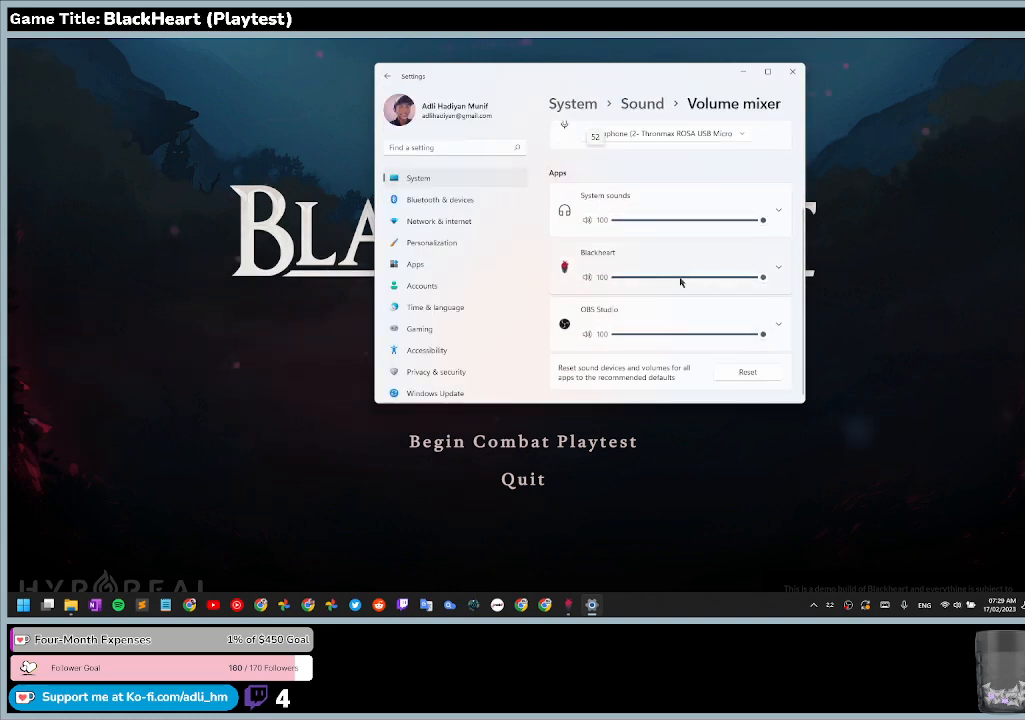
Gameplay with keyboard and mouse; each line is a JSON object with the keys and mouse buttons held at the frame after it. "events" lists presses ("down") and releases ("up") of "0", "1", "2", "3", "4", "5", "6", "7", "8", "9", "a", "alt", "b", "c", "caps_lock", "ctrl", "d", "down", "e", "escape", "f", "f1", "f2", "f3", "f4", "f5", "f6", "f7", "f8", "g", "h", "i", "j", "k", "l", "left", "m", "n", "o", "p", "q", "r", "return", "right", "s", "shift", "space", "t", "tab", "tilde", "u", "up", "v", "w", "x", "y", "z", "mouse_left", "mouse_wheel" and "mouse_right" between this image and that frame as [ms after this image, input, new state], when the widget could be followed in between. "mouse_left", "mouse_wheel", "mouse_right" = the "left", "wheel", "right" buttons of the "mouse" list. No other keys are recorded. "wheel" means that the mouse wheel is clicked or scrolled. Mouse movement is not recorded.
{"keys": [], "mouse": ["left"], "events": [[133, "mouse_left", "down"]]}
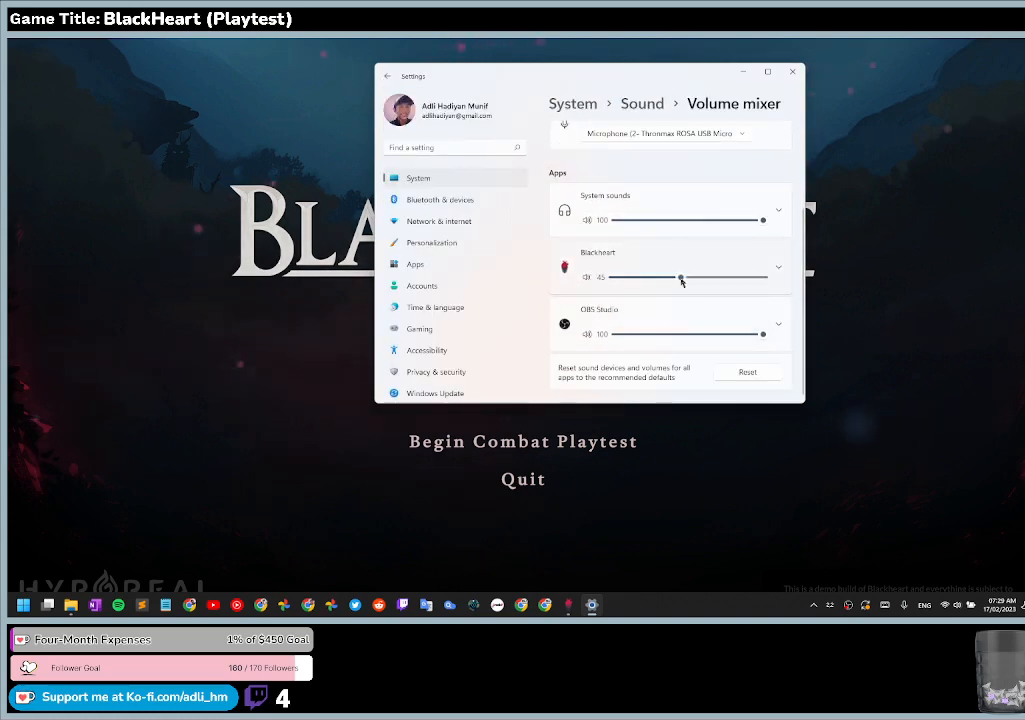
{"keys": [], "mouse": ["left"], "events": [[167, "mouse_left", "up"], [333, "mouse_left", "down"]]}
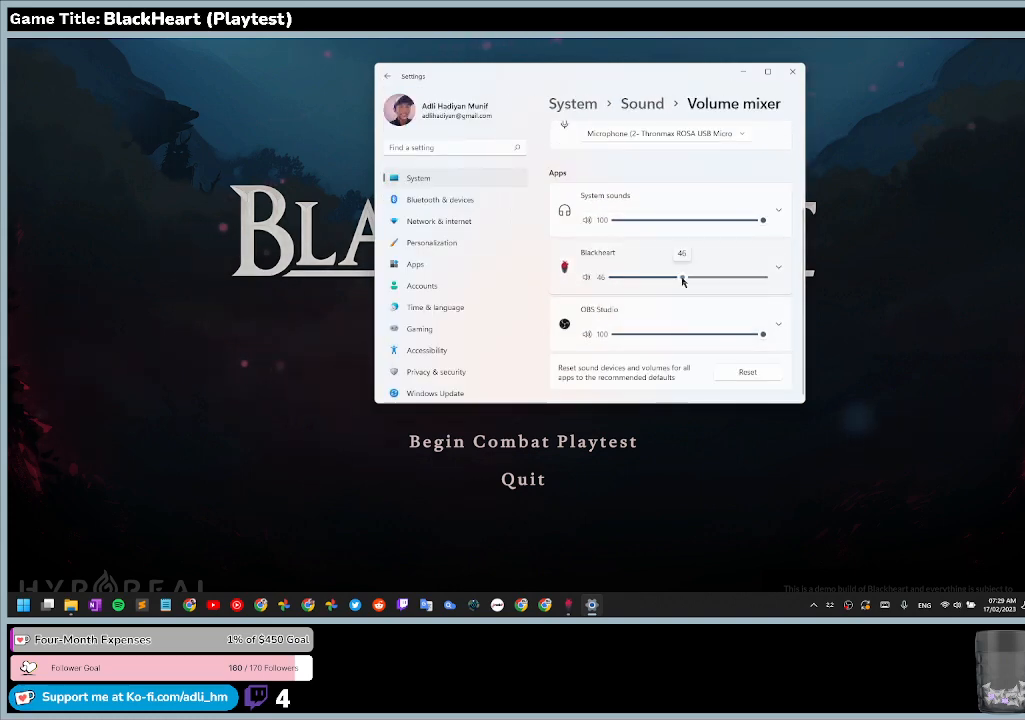
{"keys": [], "mouse": ["left"], "events": []}
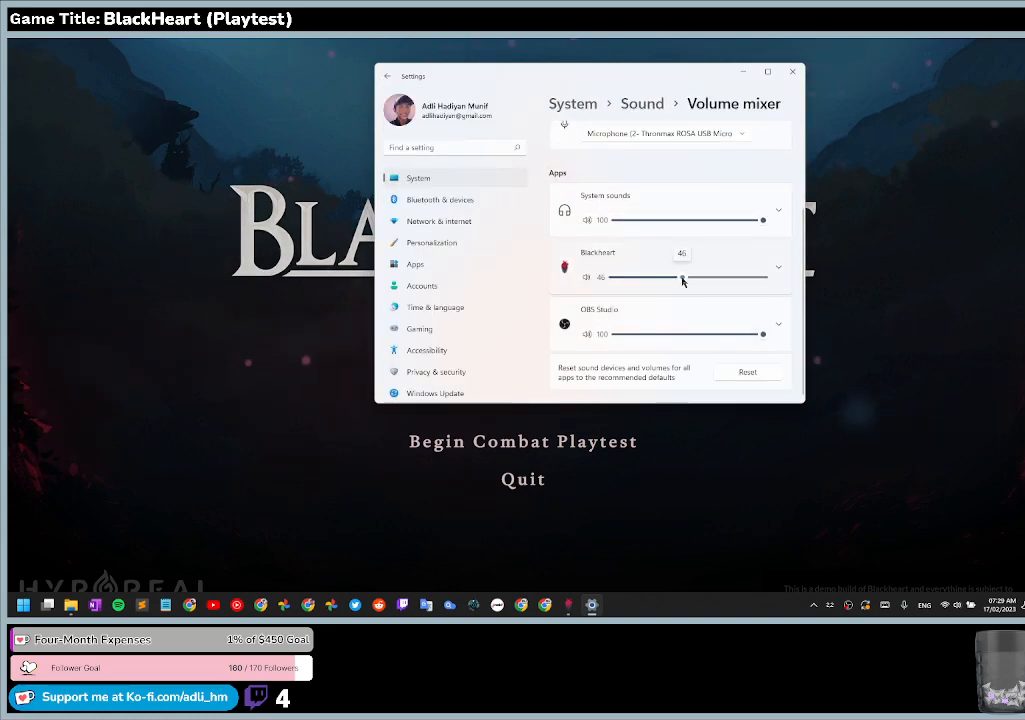
{"keys": [], "mouse": ["left"], "events": []}
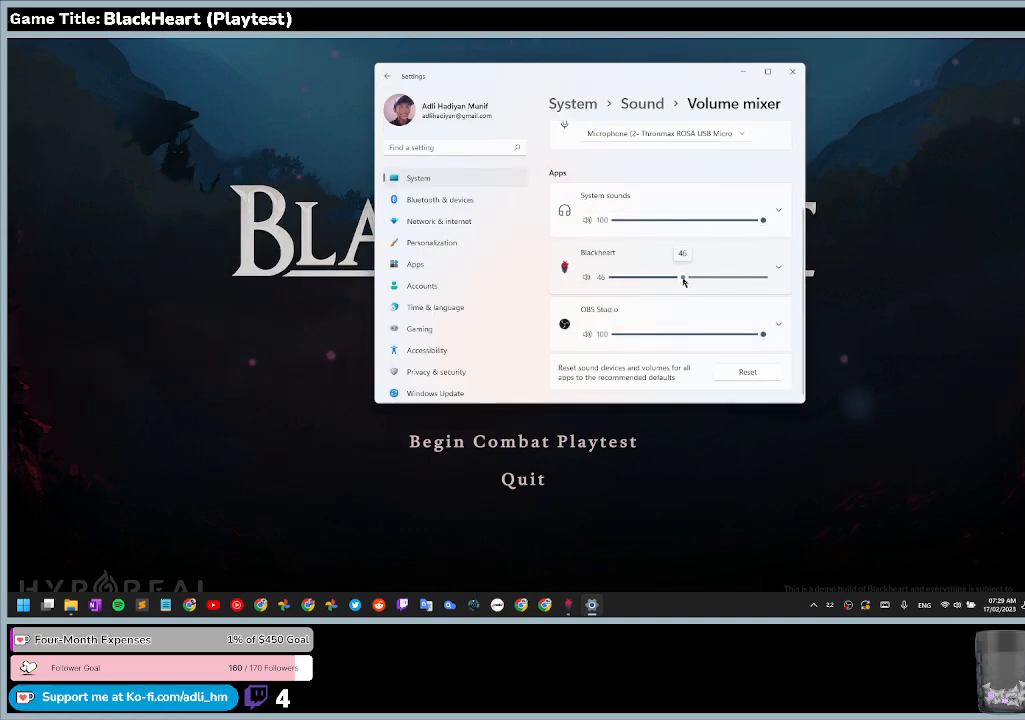
{"keys": [], "mouse": ["left"], "events": []}
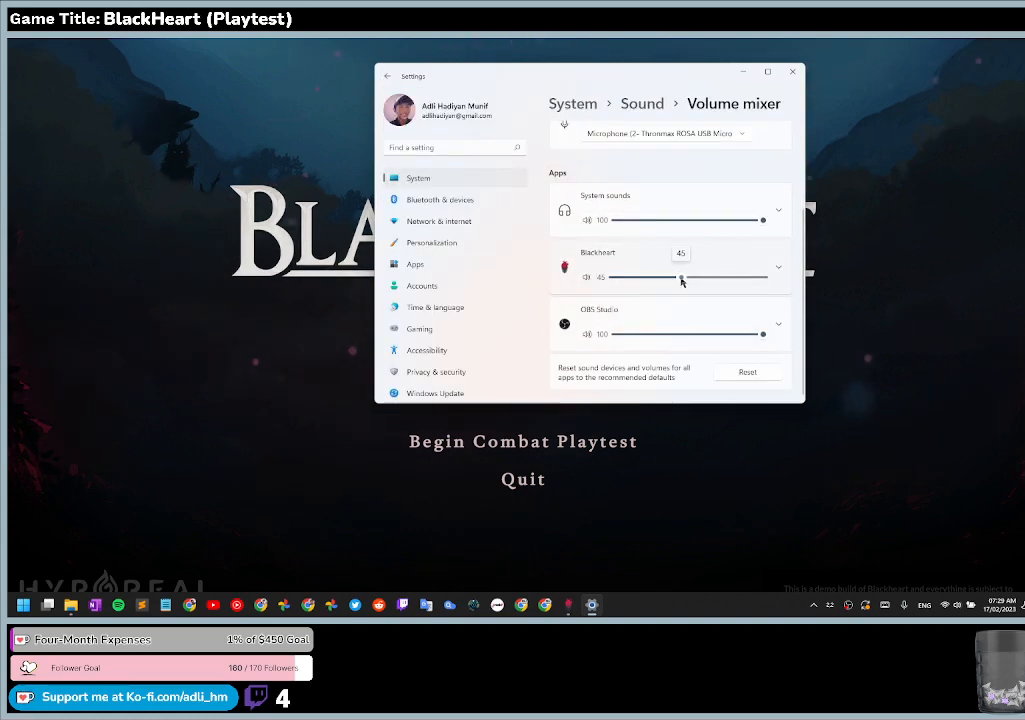
{"keys": [], "mouse": ["left"], "events": []}
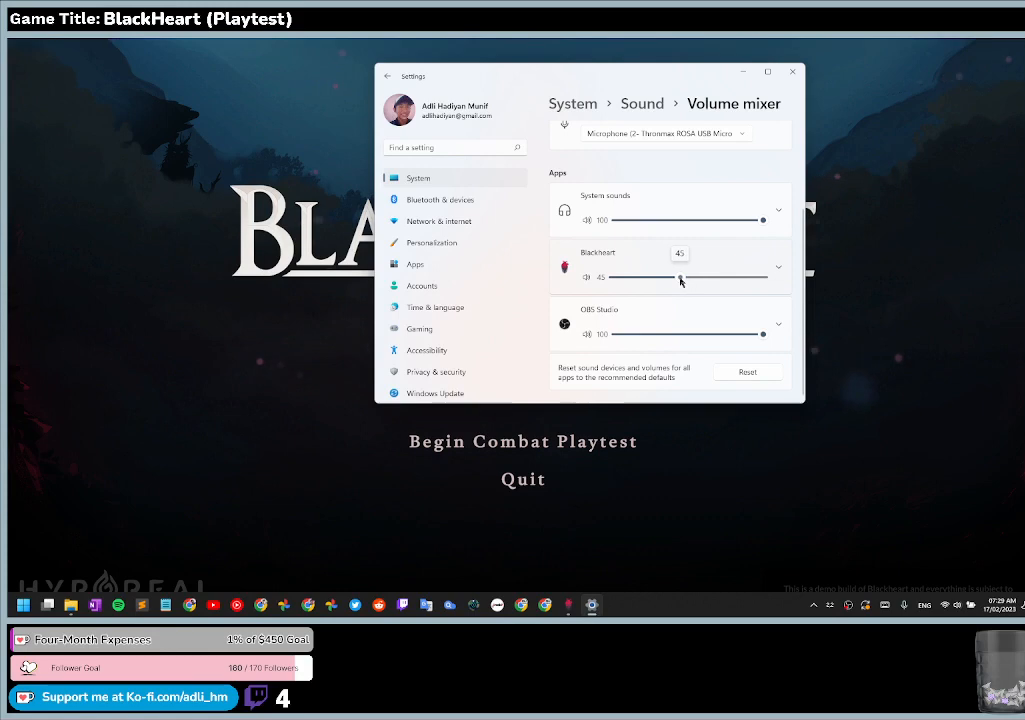
{"keys": [], "mouse": [], "events": [[233, "mouse_left", "up"]]}
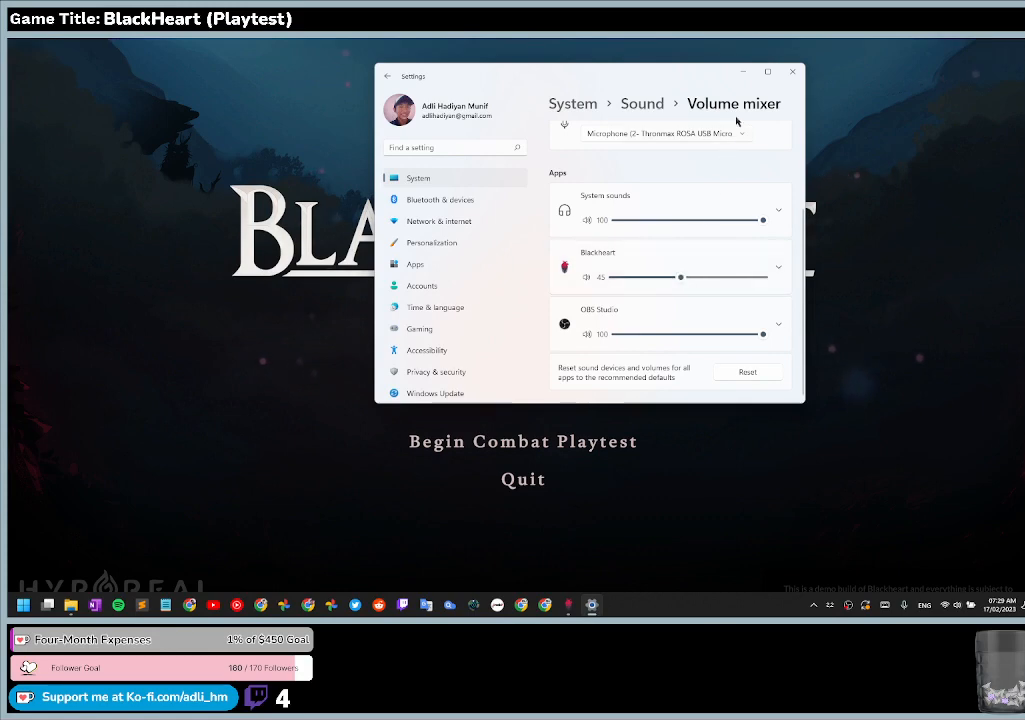
{"keys": [], "mouse": [], "events": []}
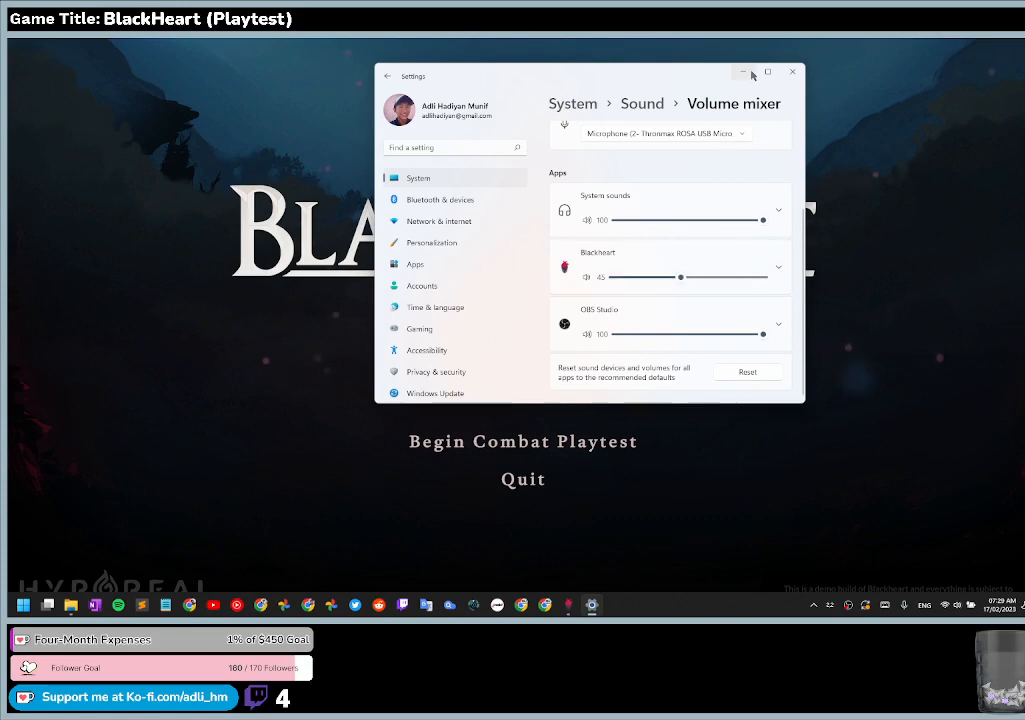
{"keys": [], "mouse": ["left"], "events": [[67, "mouse_left", "down"]]}
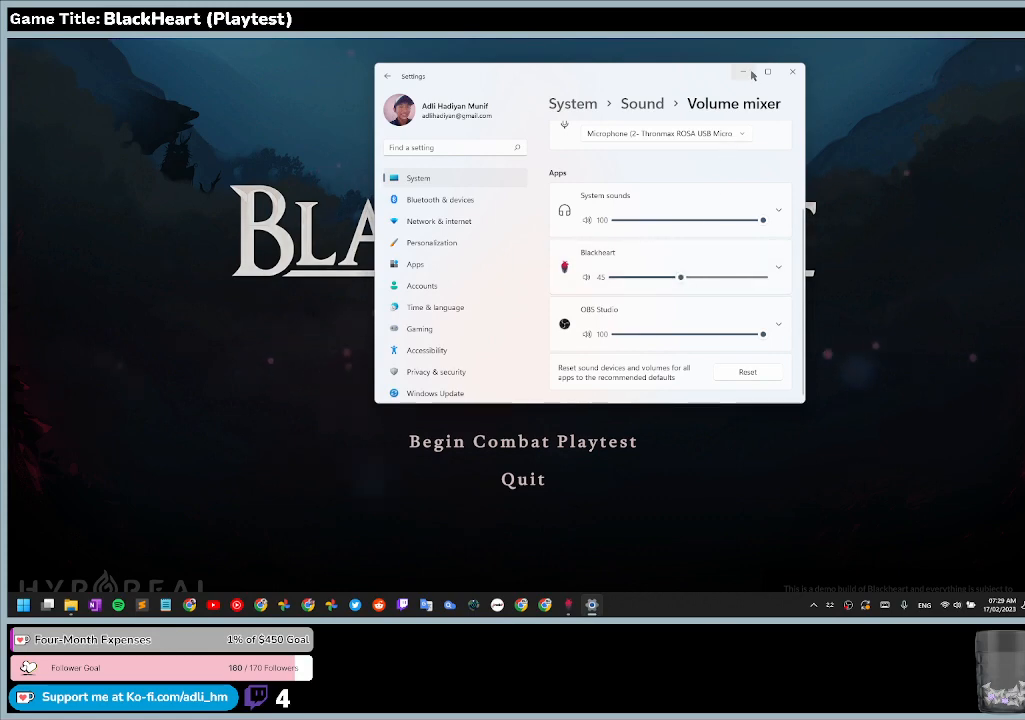
{"keys": [], "mouse": [], "events": [[133, "mouse_left", "up"]]}
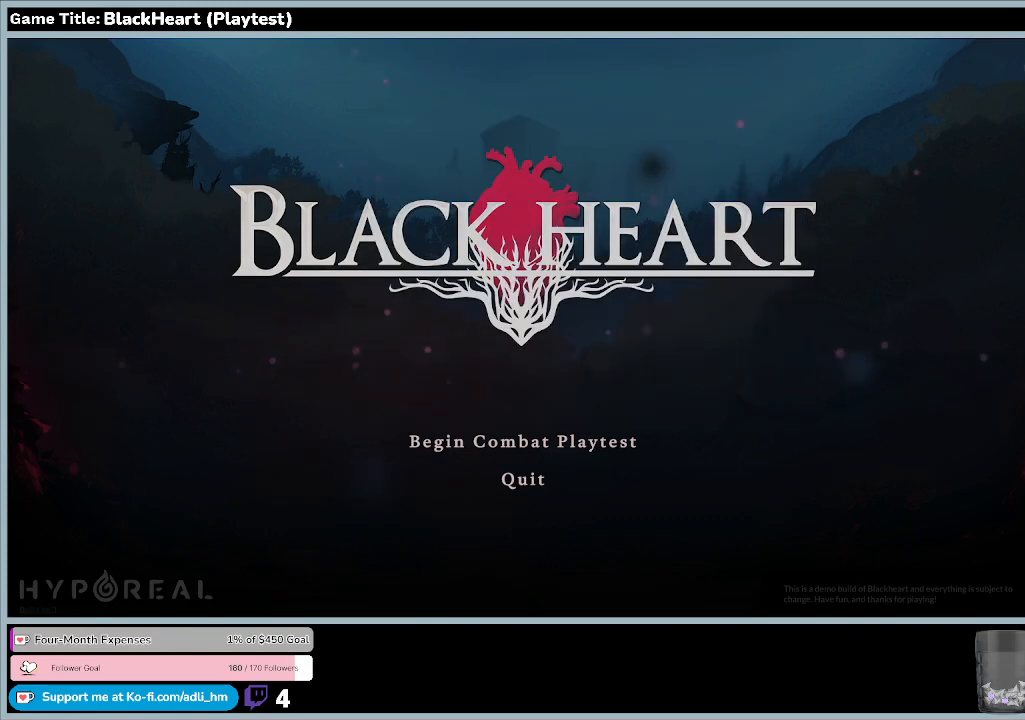
{"keys": [], "mouse": [], "events": []}
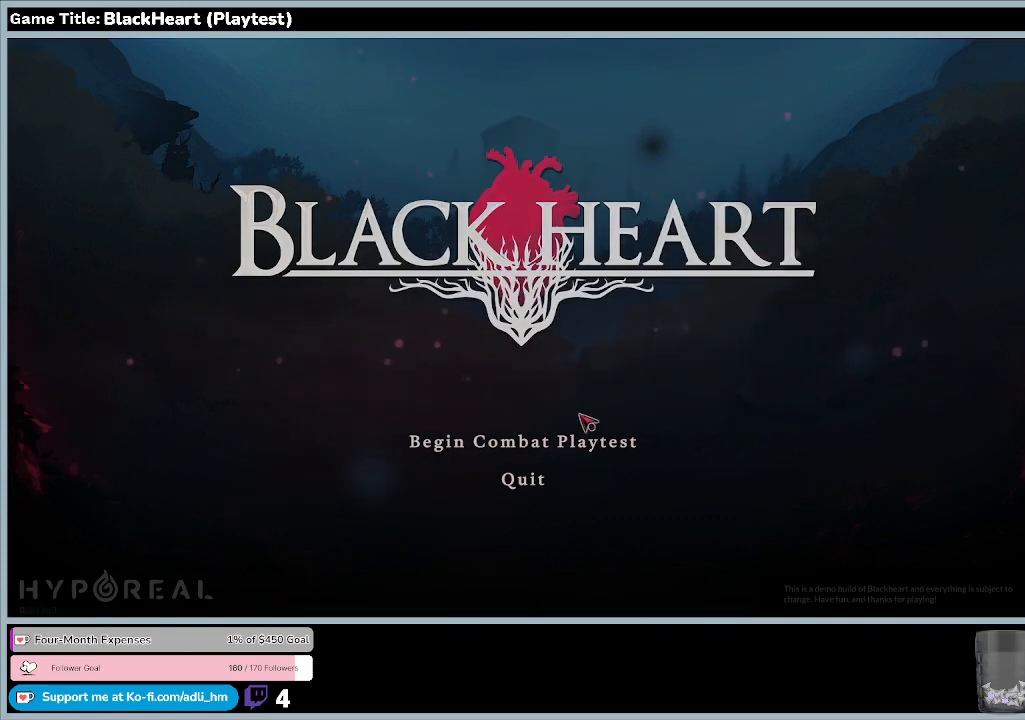
{"keys": [], "mouse": [], "events": []}
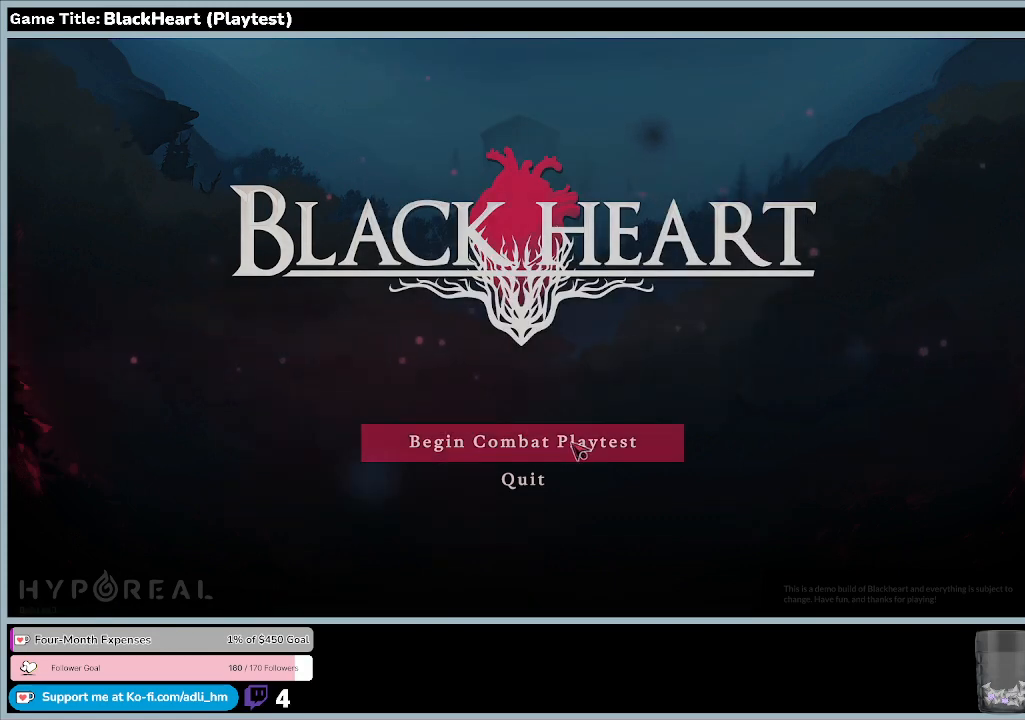
{"keys": [], "mouse": [], "events": [[167, "mouse_left", "down"], [467, "mouse_left", "up"]]}